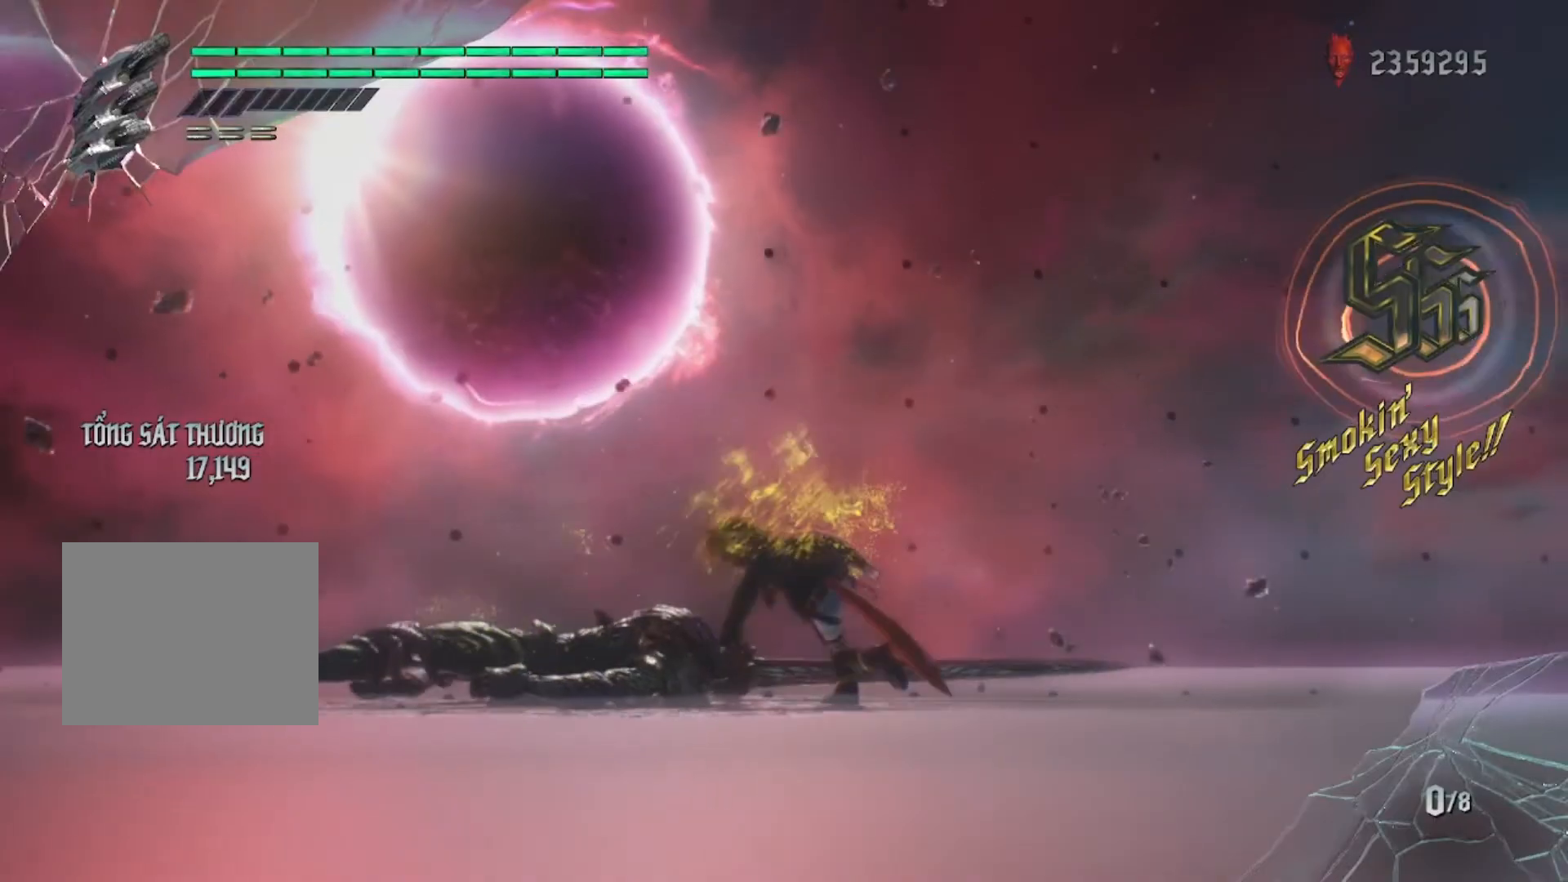
Gameplay with a controller (Xbox layout); each line is a JSON object with the inputs held at the frame after it. "events" lists button and stick changes between this image and that frame as [ms after this image, input, new state], when the widget could be followed in between. Not read: L3 R3 left_stick.
{"buttons": [], "right_stick": "center", "events": []}
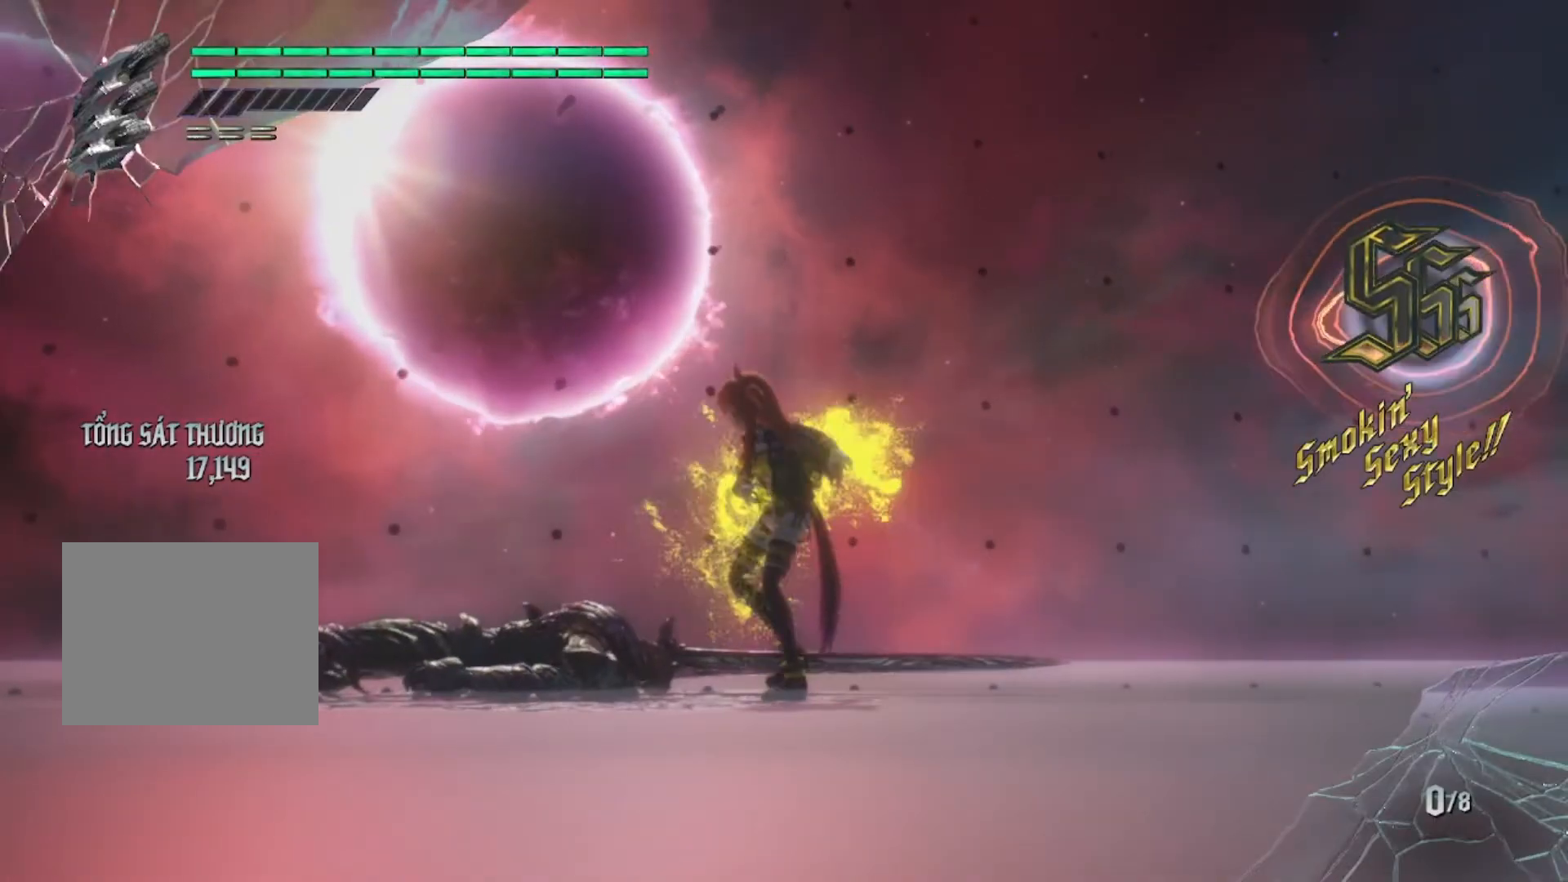
{"buttons": [], "right_stick": "center", "events": [[100, "right_stick", "down-right"], [367, "right_stick", "center"]]}
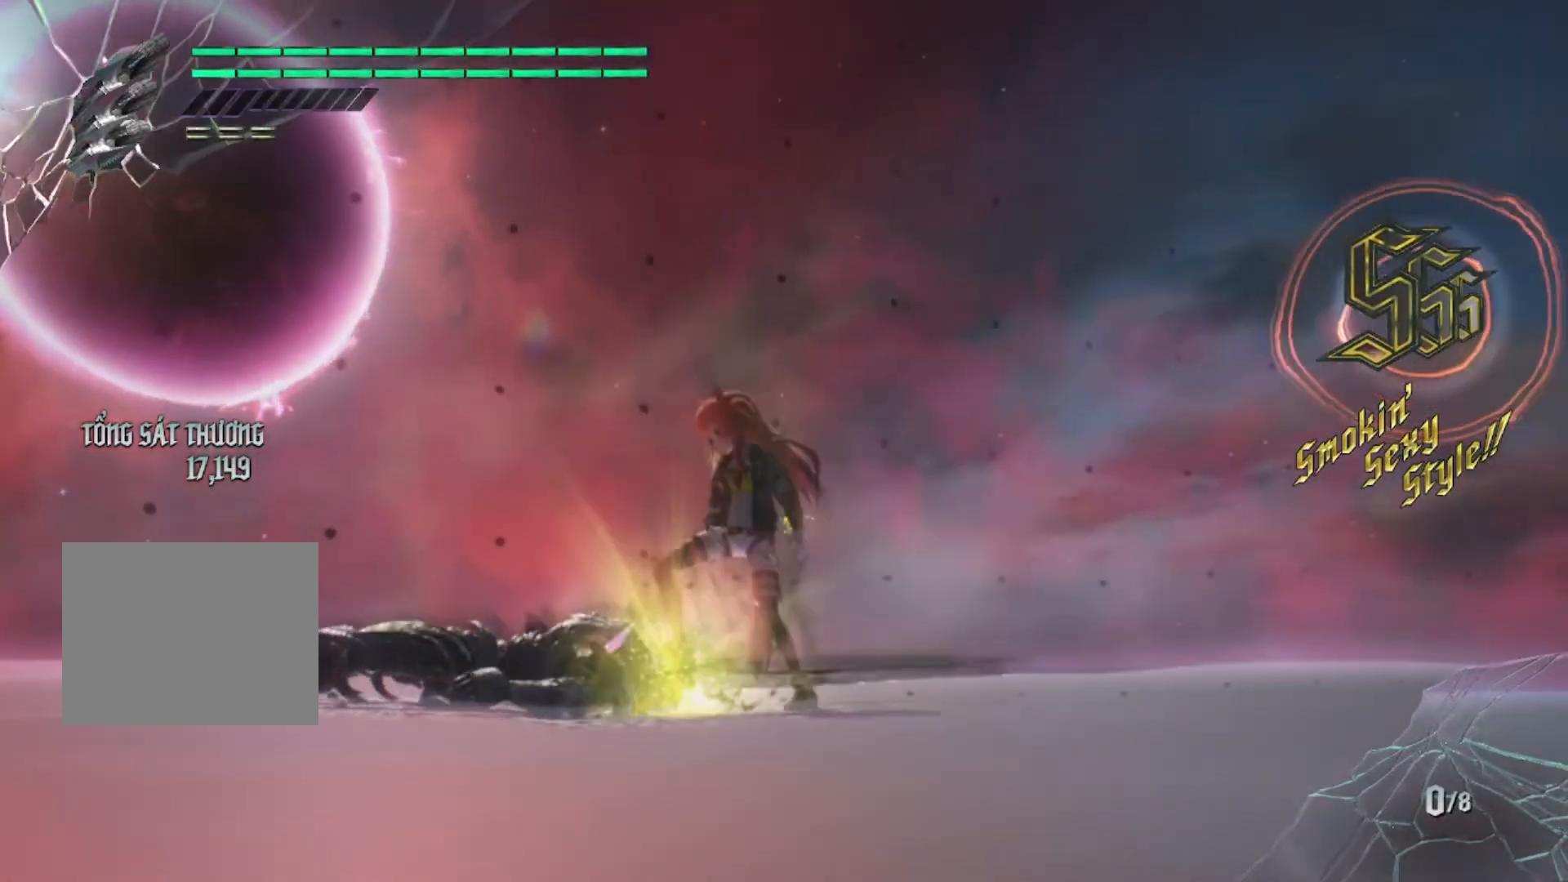
{"buttons": [], "right_stick": "center", "events": []}
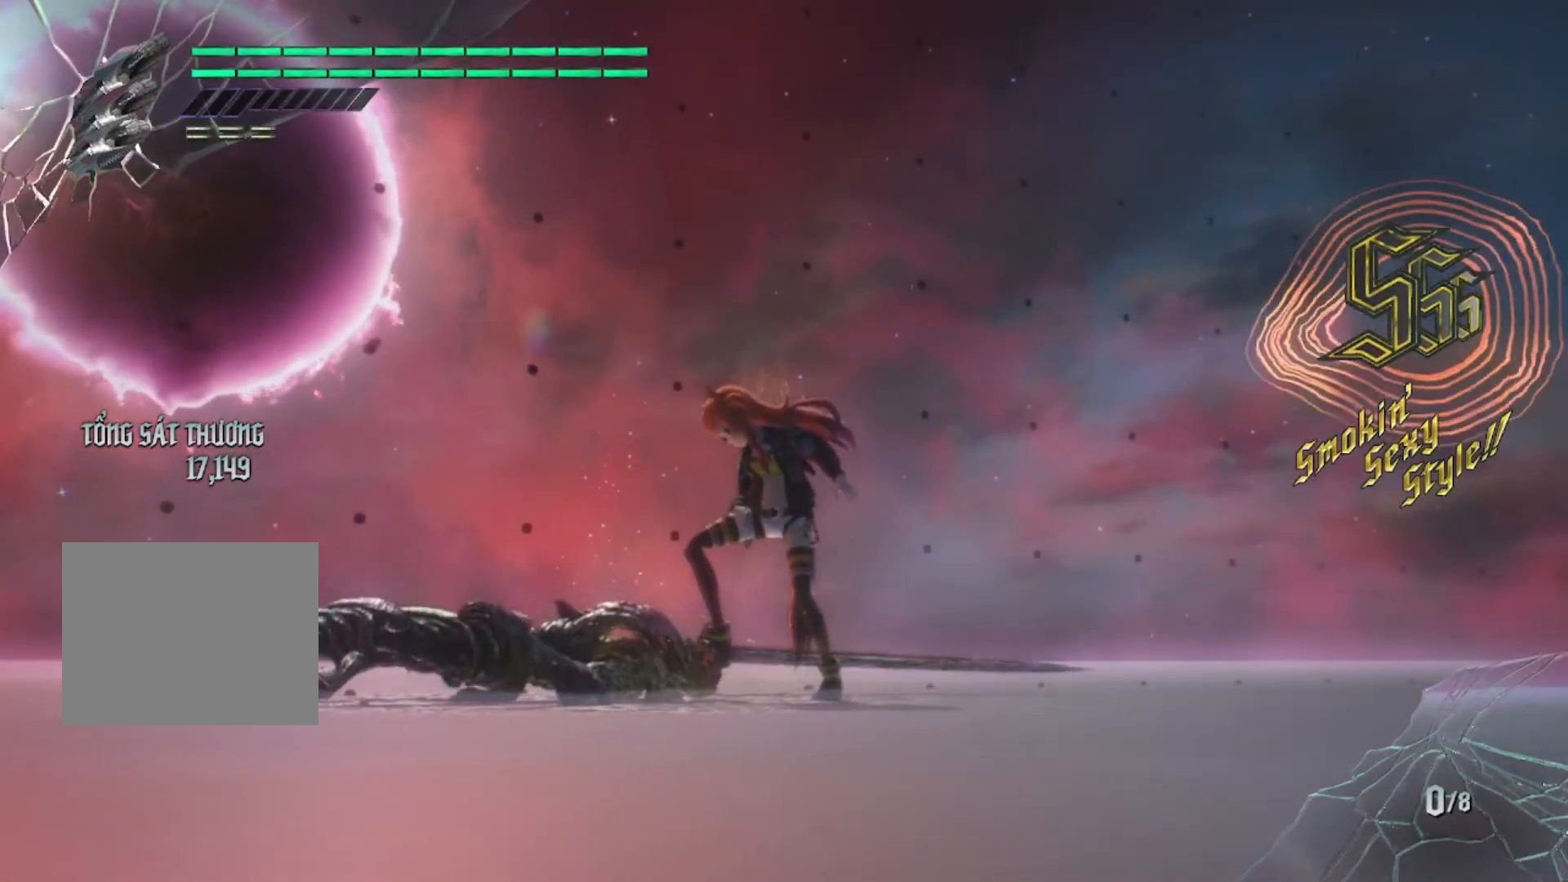
{"buttons": [], "right_stick": "center", "events": []}
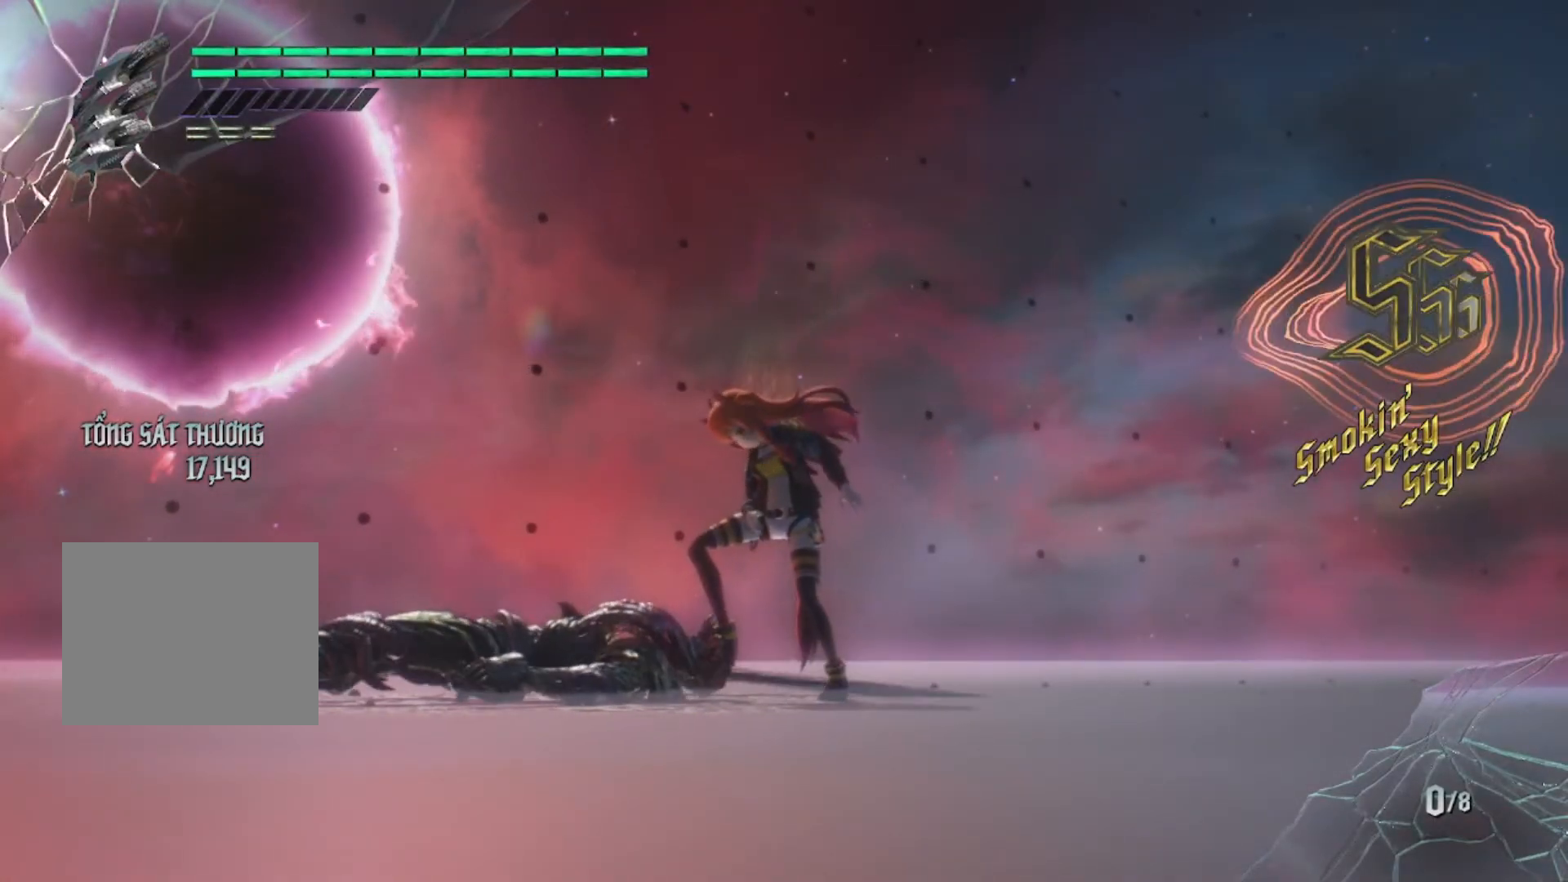
{"buttons": [], "right_stick": "down-right", "events": [[501, "right_stick", "down-right"]]}